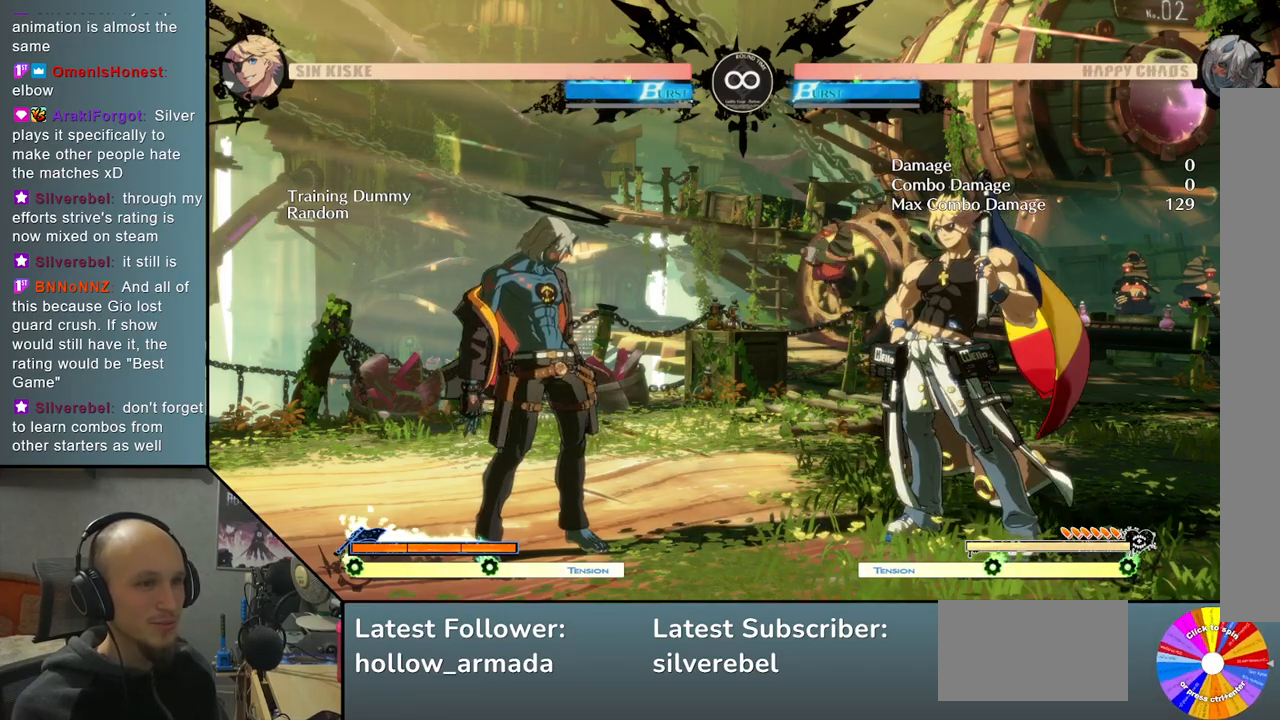
Gameplay with a controller (arcade stick); each line is a JSON object with the inputs held at the frame after it. "events" lists button and stick changes between this image and that frame as [ms after this image, input, new state], when the widget could be followed in between. Not read: L3 R3 other_buttons.
{"buttons": ["TRIANGLE"], "left_stick": "center", "events": [[433, "TRIANGLE", "down"]]}
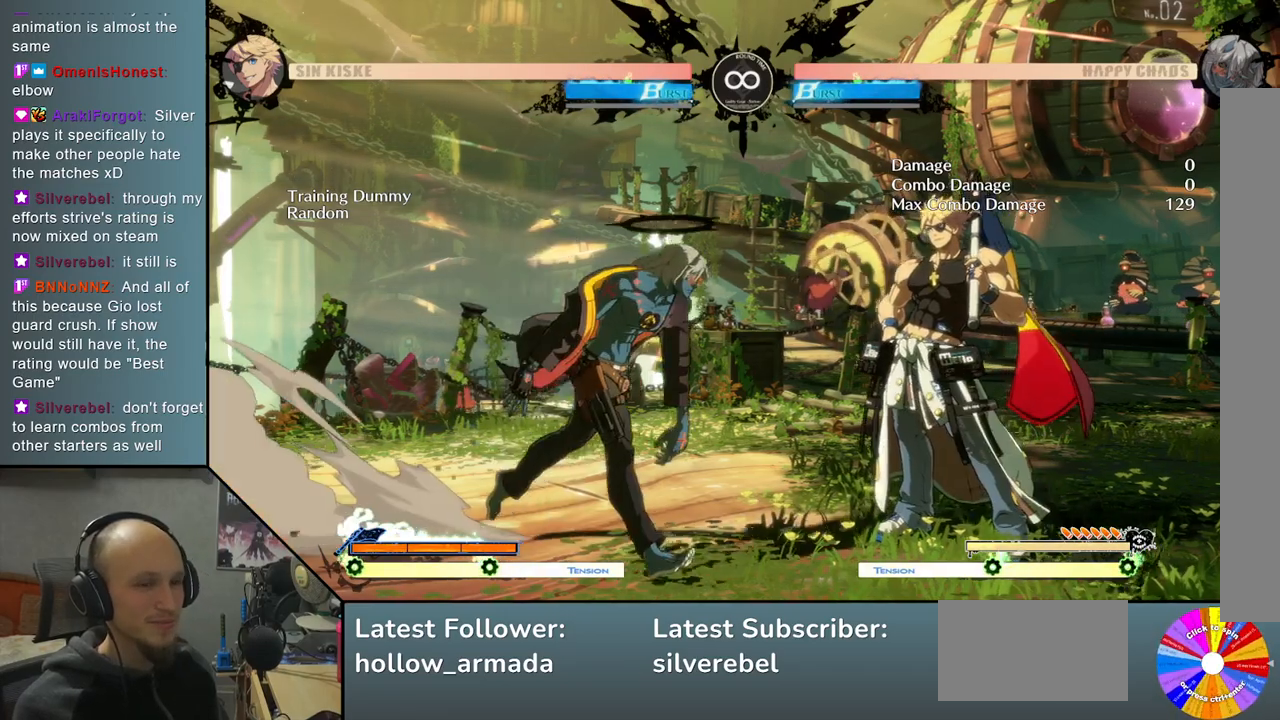
{"buttons": ["SQUARE"], "left_stick": "right", "events": [[183, "TRIANGLE", "up"], [217, "R2", "down"], [317, "R2", "up"], [367, "left_stick", "right"], [500, "SQUARE", "down"]]}
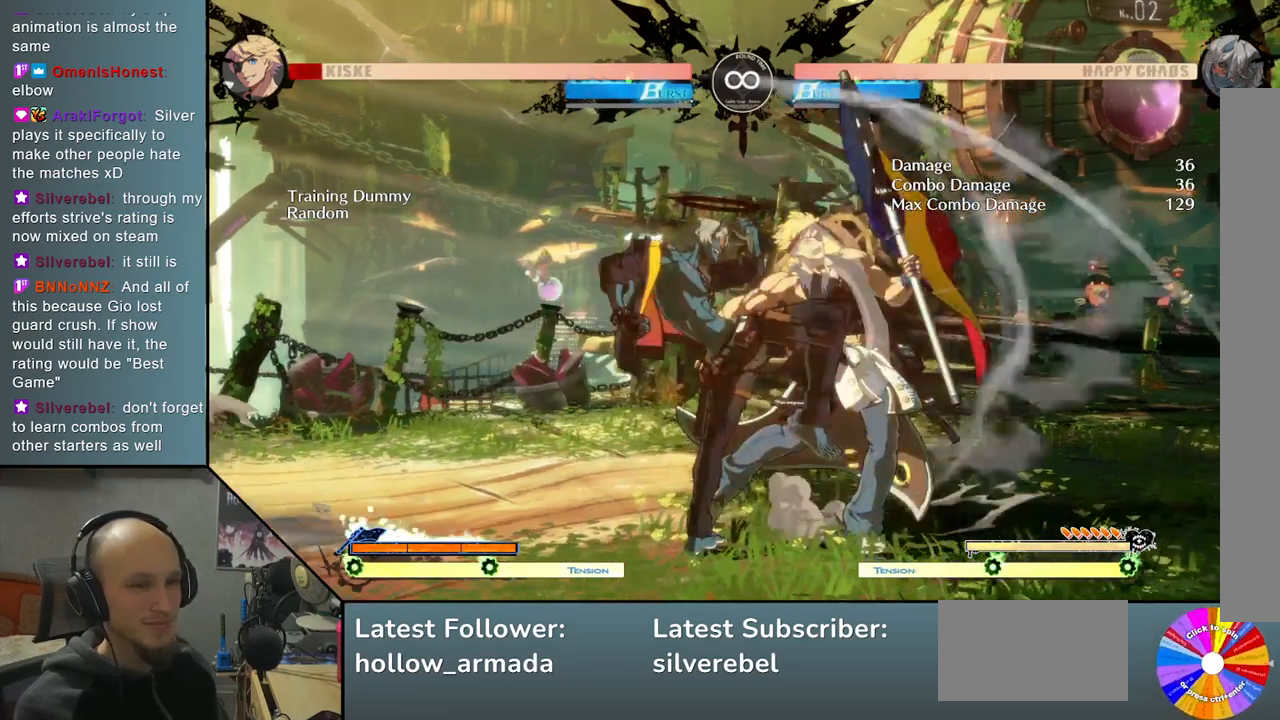
{"buttons": ["L2"], "left_stick": "right", "events": [[83, "SQUARE", "up"], [183, "L2", "down"]]}
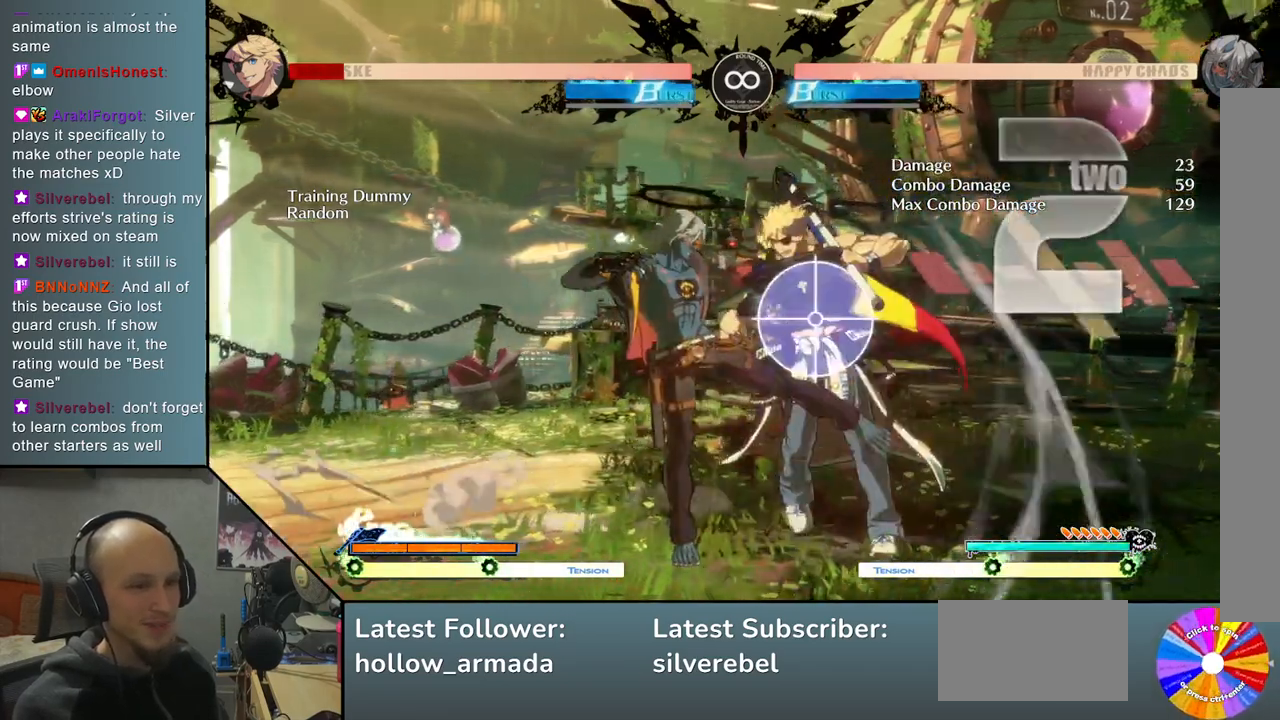
{"buttons": [], "left_stick": "right", "events": [[83, "L2", "up"], [100, "left_stick", "center"], [217, "TRIANGLE", "down"], [300, "R2", "down"], [400, "TRIANGLE", "up"], [433, "R2", "up"], [433, "left_stick", "right"]]}
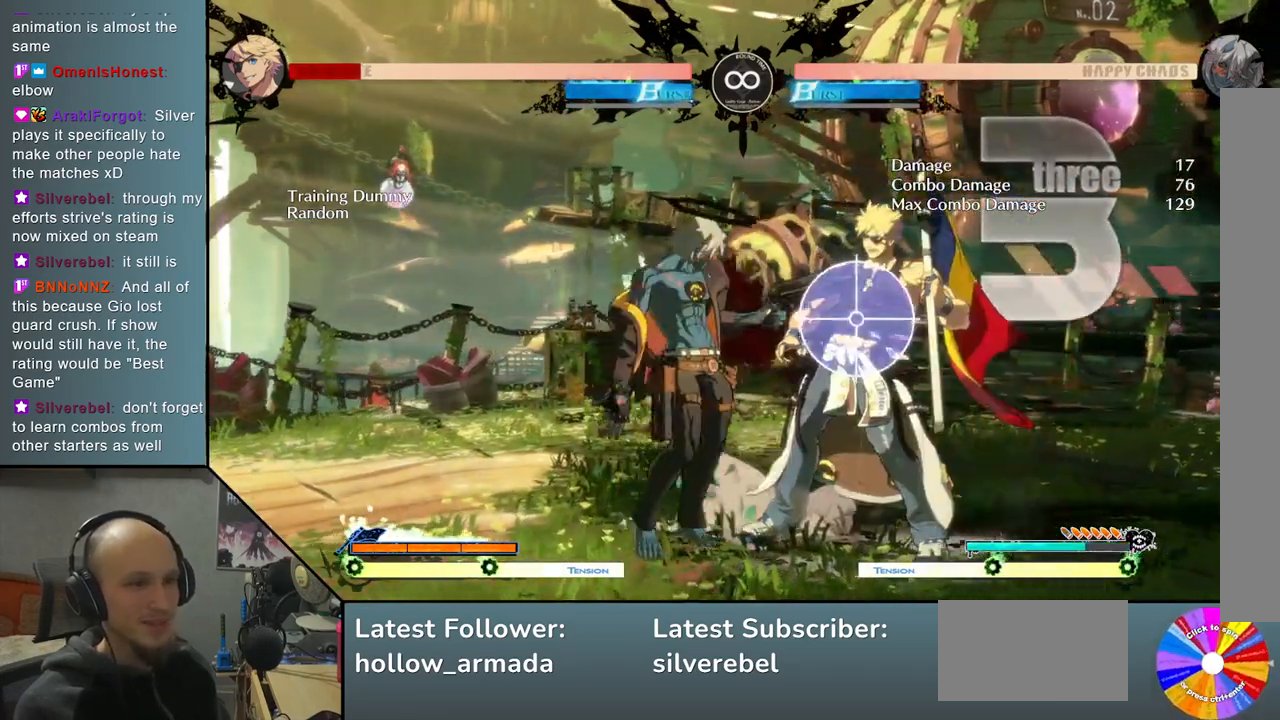
{"buttons": [], "left_stick": "center", "events": [[100, "SQUARE", "down"], [217, "SQUARE", "up"], [467, "left_stick", "center"]]}
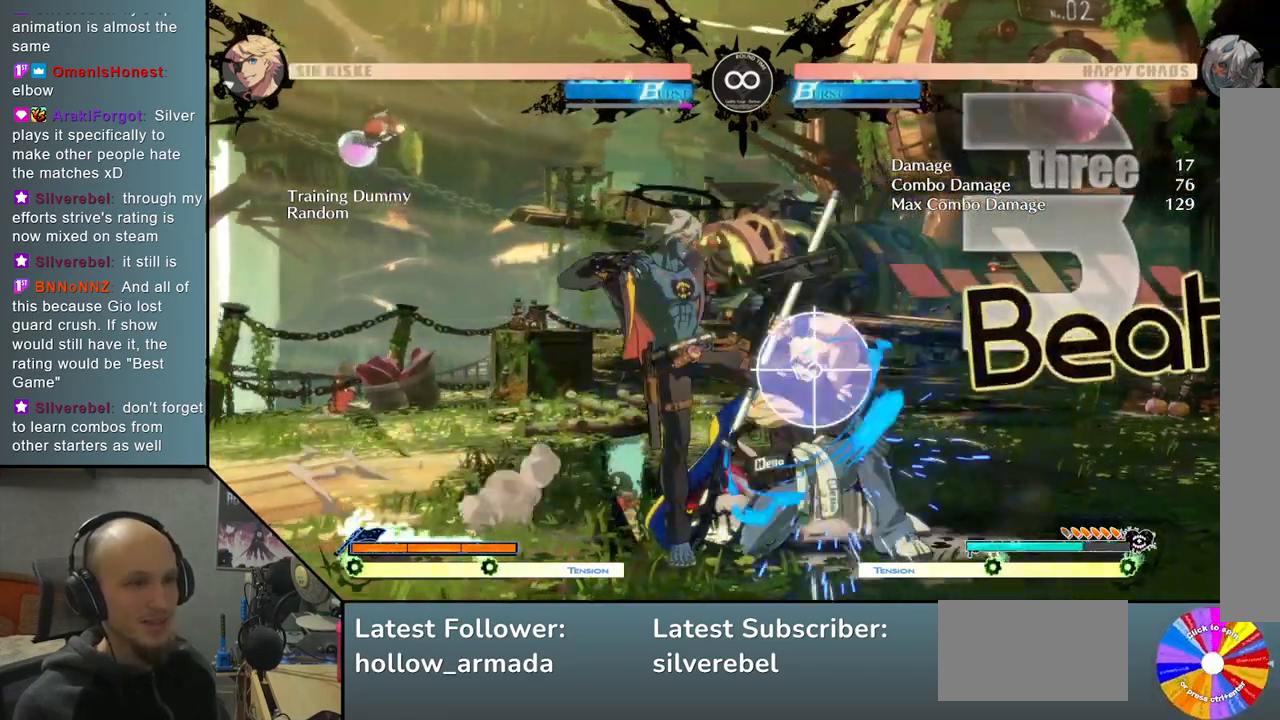
{"buttons": ["TRIANGLE"], "left_stick": "center", "events": [[50, "SELECT", "down"], [167, "SELECT", "up"], [217, "TRIANGLE", "down"]]}
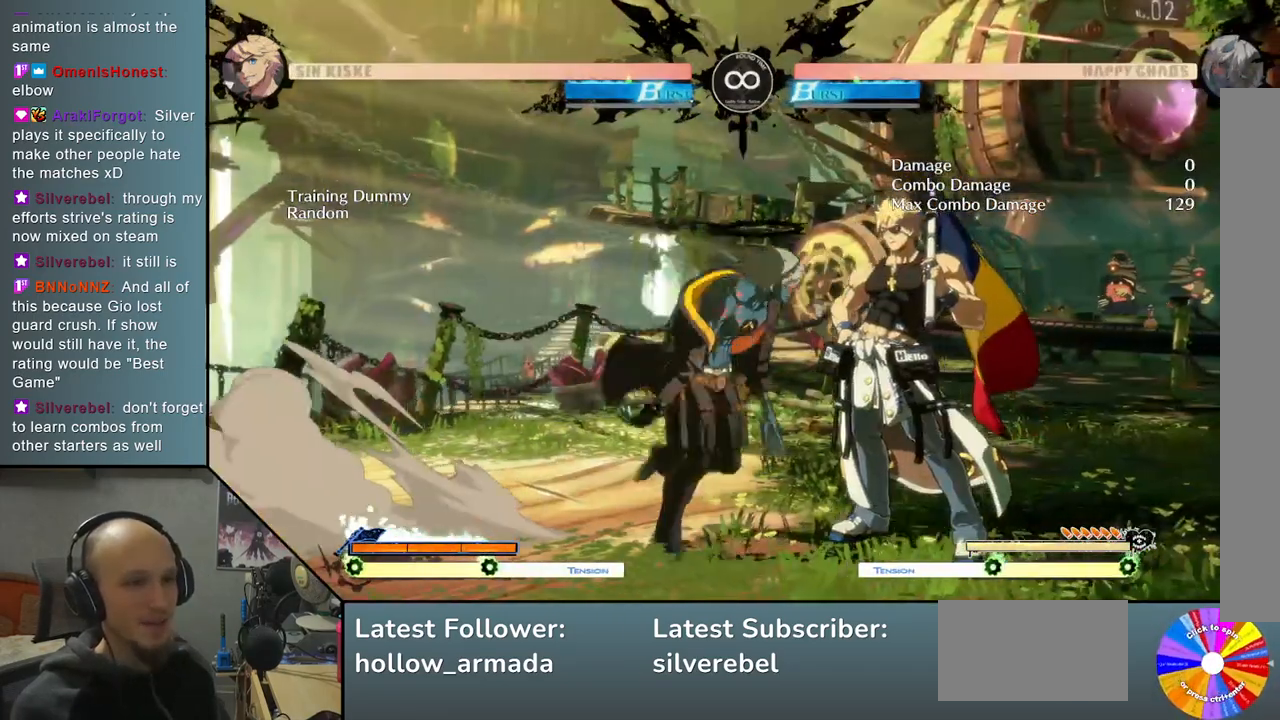
{"buttons": [], "left_stick": "right", "events": [[17, "TRIANGLE", "up"], [83, "R2", "down"], [133, "left_stick", "right"], [183, "R2", "up"], [333, "SQUARE", "down"], [433, "SQUARE", "up"]]}
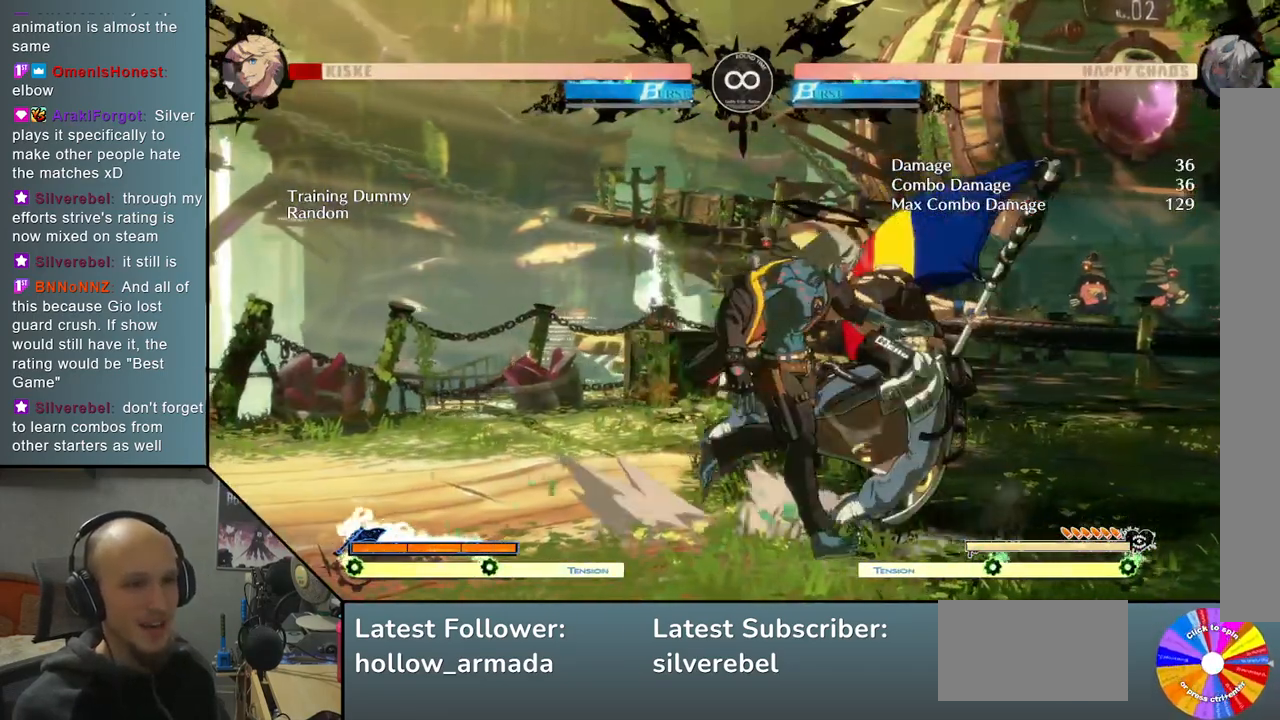
{"buttons": [], "left_stick": "center", "events": [[50, "L2", "down"], [467, "L2", "up"], [467, "left_stick", "center"]]}
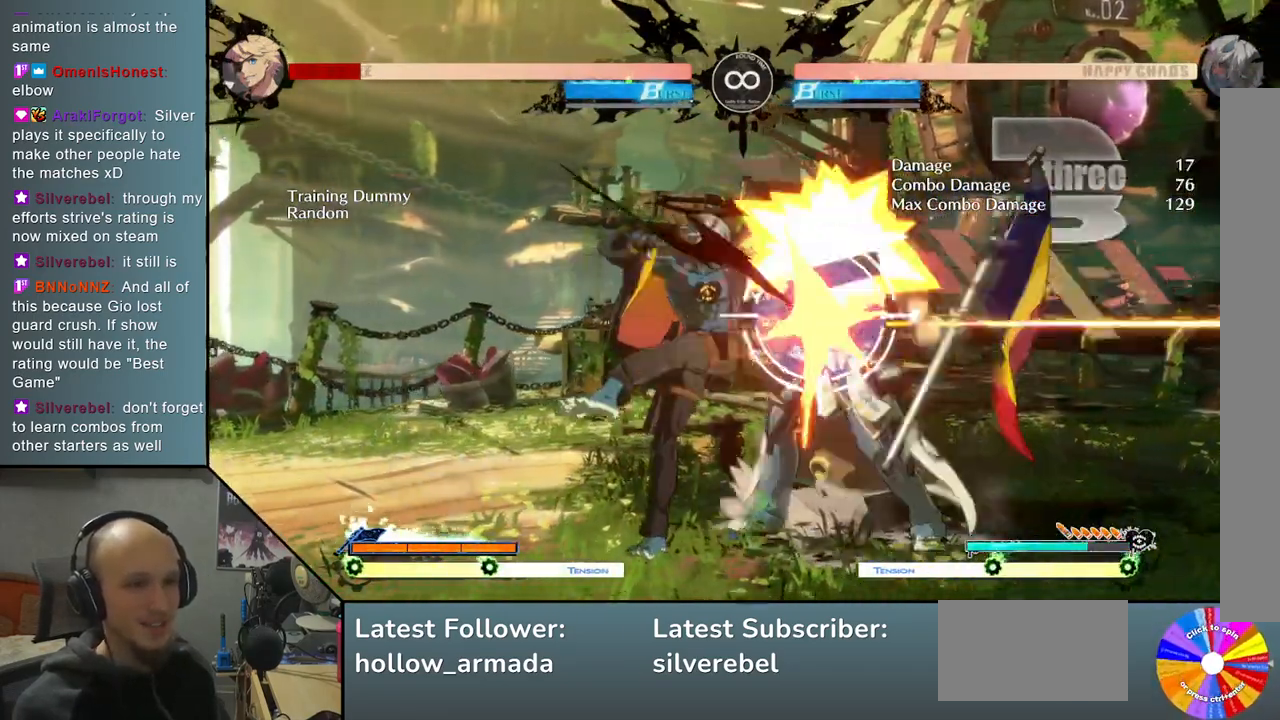
{"buttons": [], "left_stick": "right", "events": [[100, "TRIANGLE", "down"], [233, "R2", "down"], [333, "TRIANGLE", "up"], [367, "R2", "up"], [417, "left_stick", "right"]]}
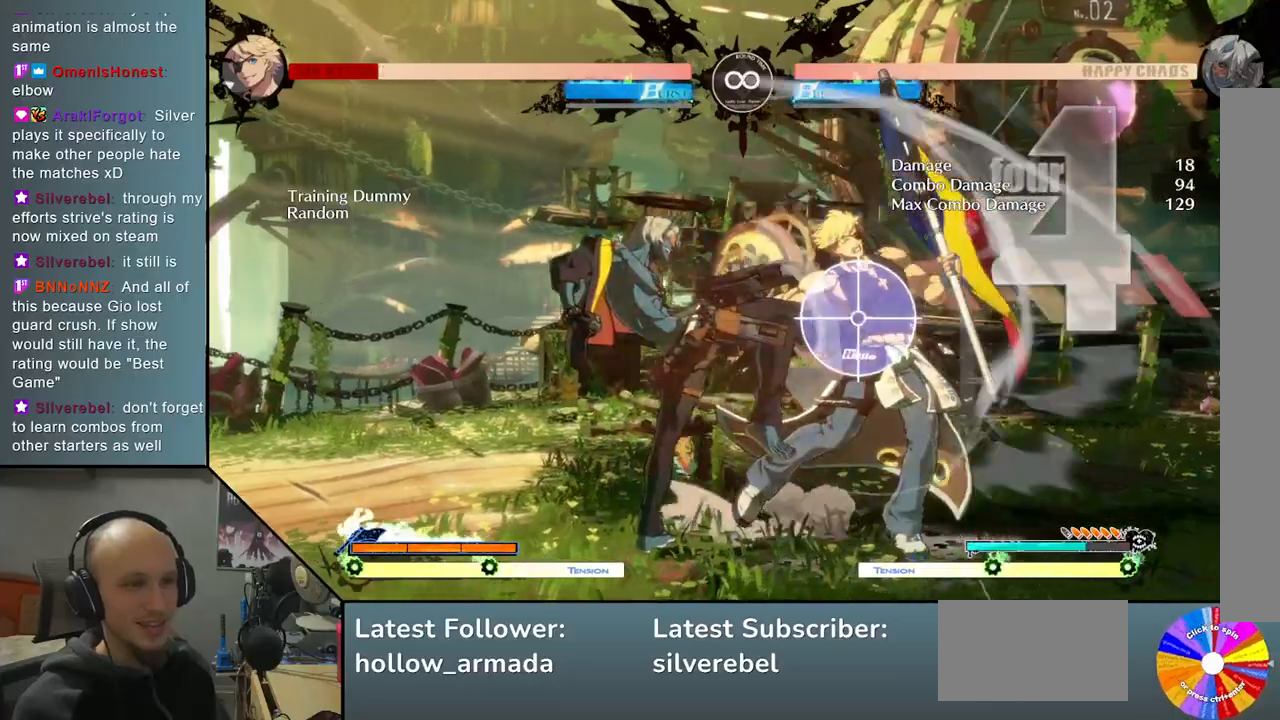
{"buttons": ["L2"], "left_stick": "right", "events": [[83, "SQUARE", "down"], [167, "SQUARE", "up"], [283, "L2", "down"]]}
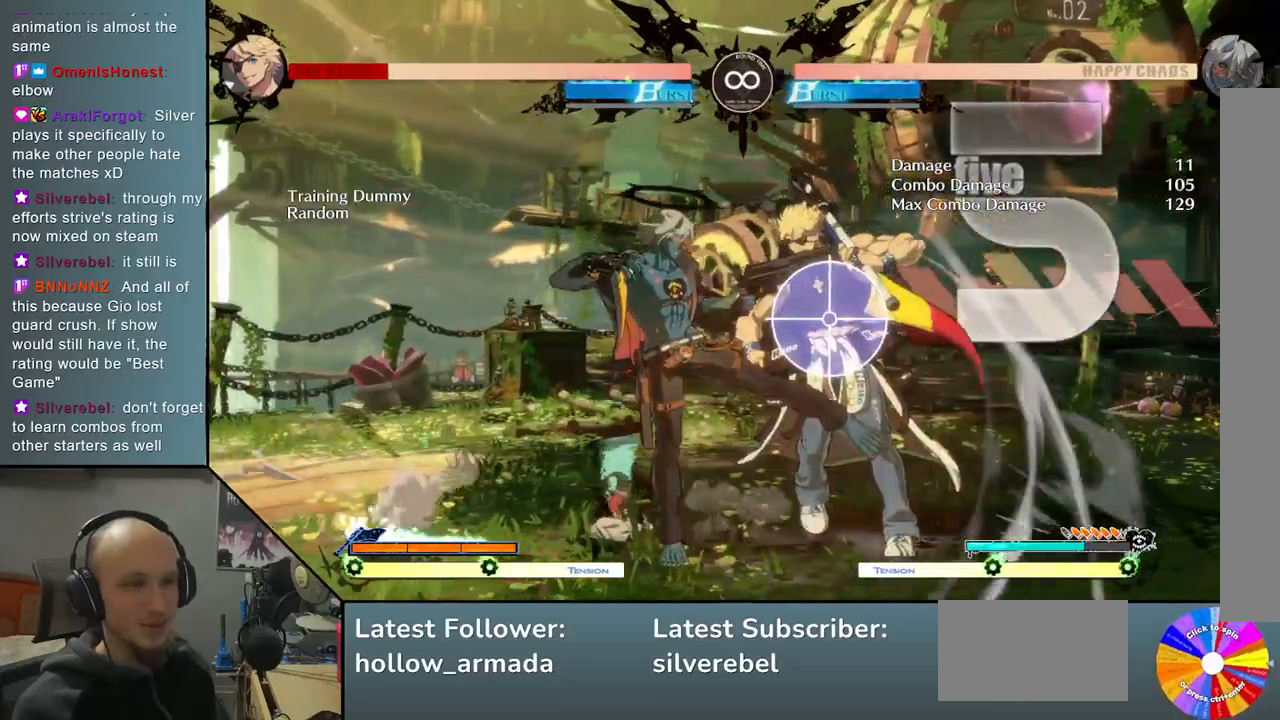
{"buttons": ["TRIANGLE", "R2"], "left_stick": "center", "events": [[217, "L2", "up"], [250, "left_stick", "center"], [383, "TRIANGLE", "down"], [500, "R2", "down"]]}
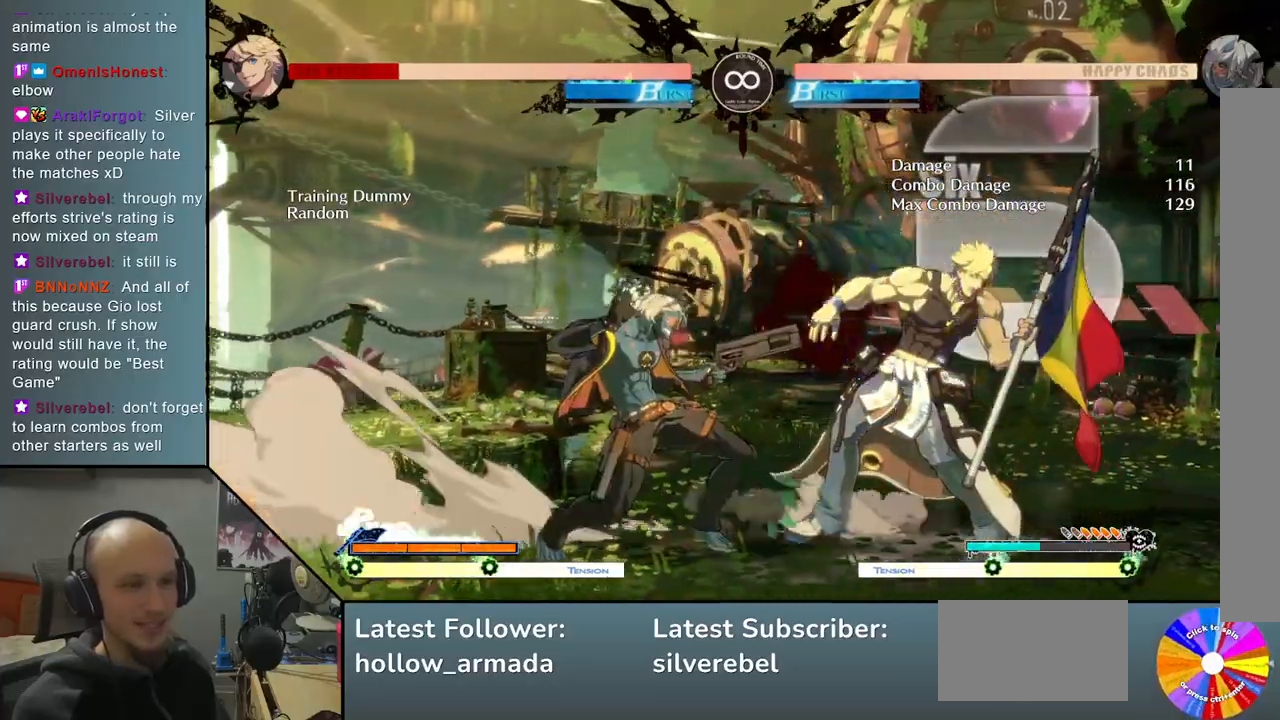
{"buttons": ["SELECT"], "left_stick": "center", "events": [[67, "TRIANGLE", "up"], [100, "R2", "up"], [133, "left_stick", "right"], [367, "left_stick", "center"], [450, "SELECT", "down"]]}
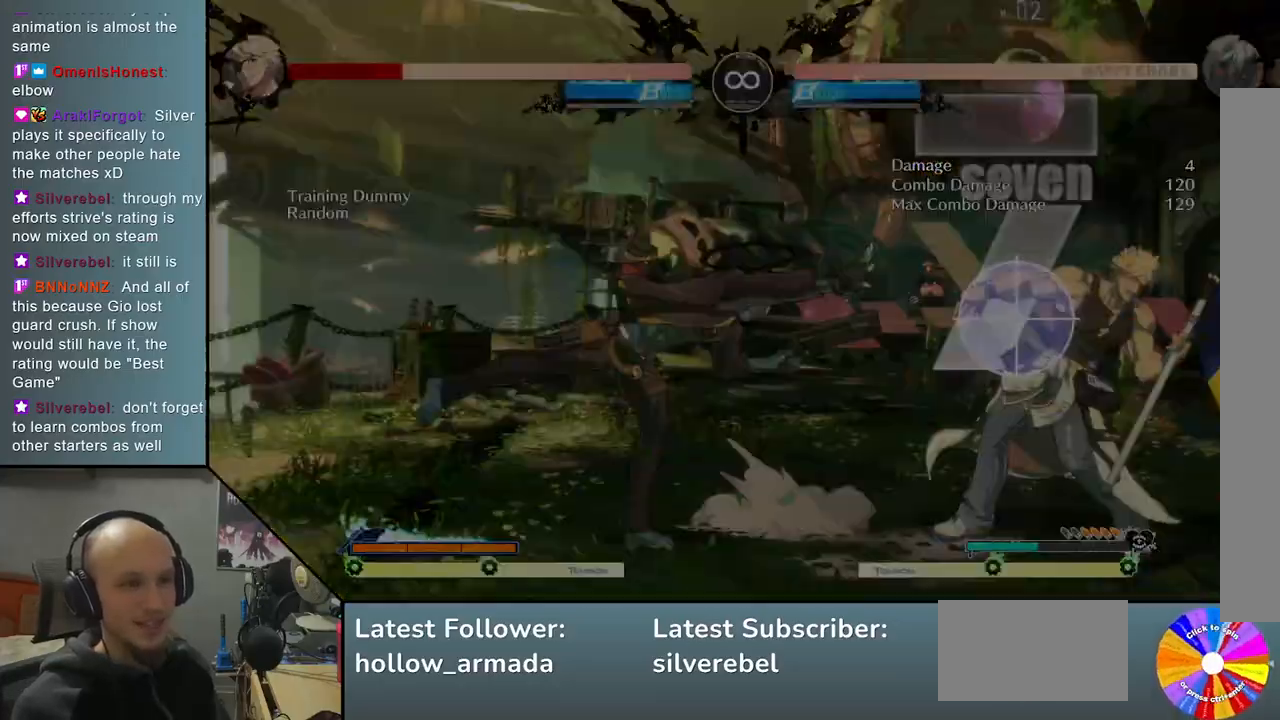
{"buttons": ["TRIANGLE"], "left_stick": "center", "events": [[100, "SELECT", "up"], [133, "TRIANGLE", "down"]]}
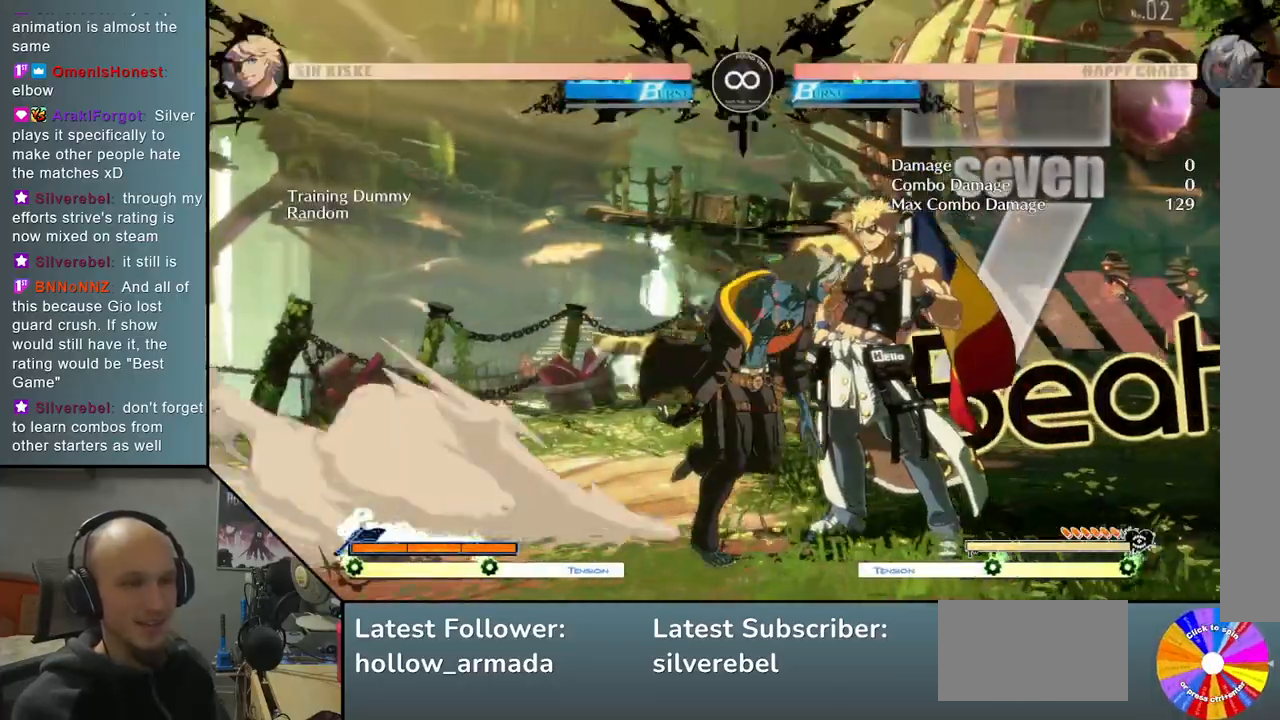
{"buttons": [], "left_stick": "right", "events": [[17, "TRIANGLE", "up"], [117, "R2", "down"], [117, "left_stick", "right"], [200, "R2", "up"], [383, "SQUARE", "down"], [500, "SQUARE", "up"]]}
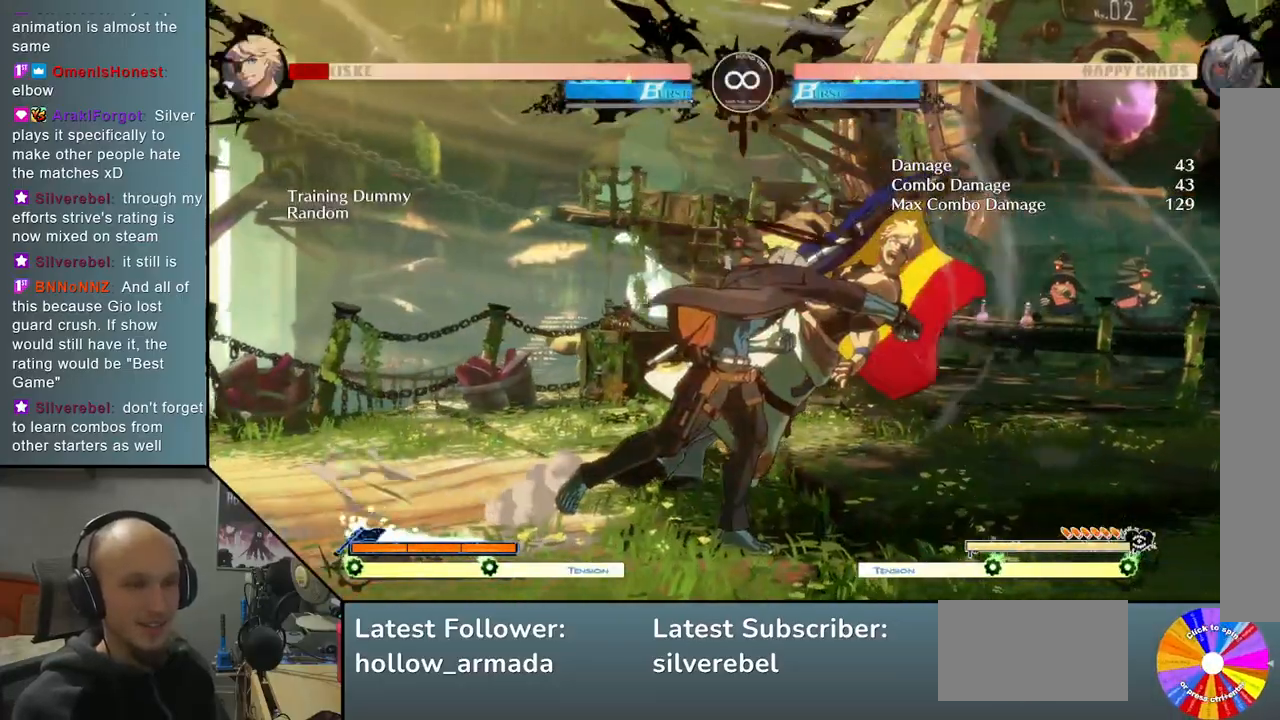
{"buttons": ["TRIANGLE"], "left_stick": "center", "events": [[233, "left_stick", "center"], [300, "SELECT", "down"], [433, "SELECT", "up"], [450, "TRIANGLE", "down"]]}
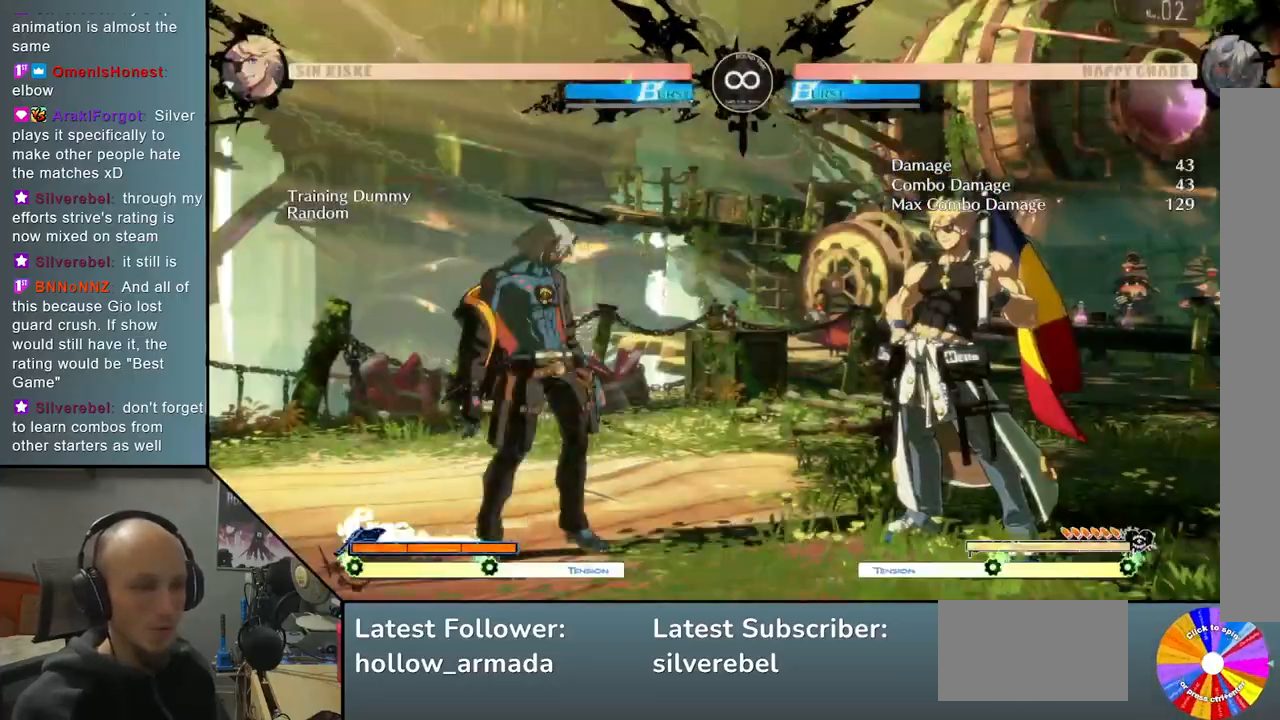
{"buttons": [], "left_stick": "right", "events": [[217, "TRIANGLE", "up"], [333, "R2", "down"], [433, "R2", "up"], [467, "left_stick", "right"]]}
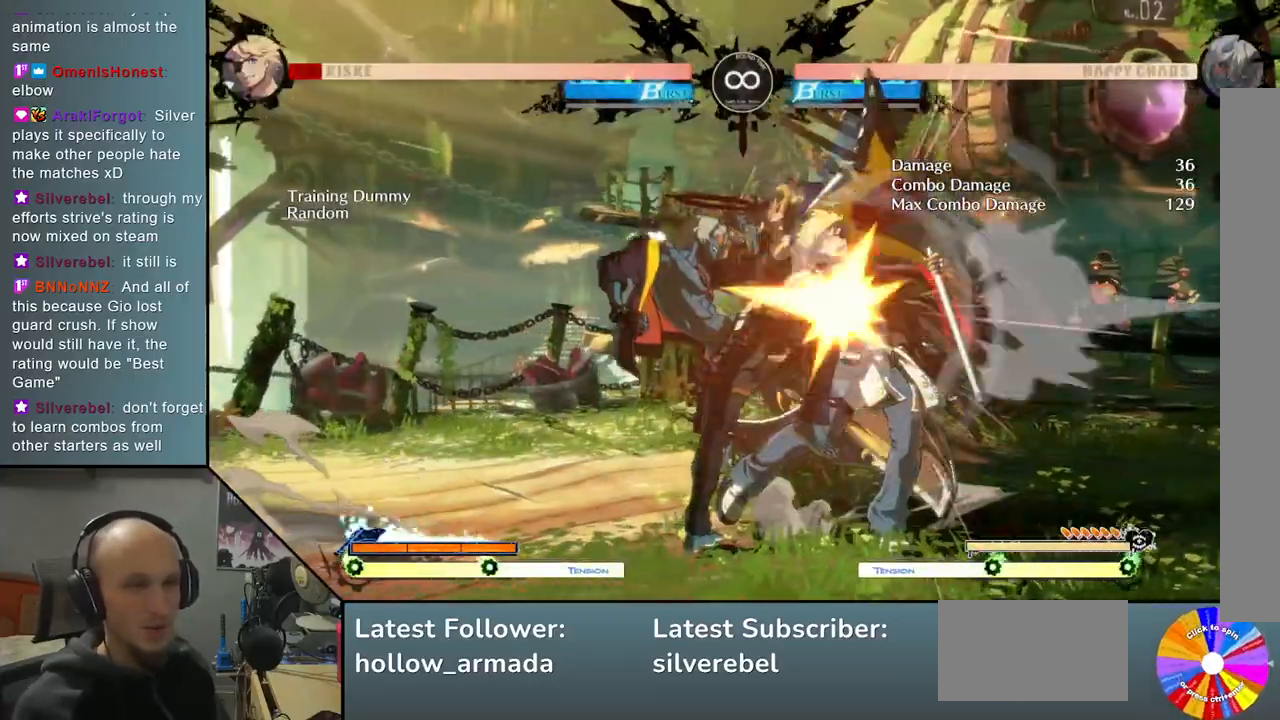
{"buttons": ["L2"], "left_stick": "right", "events": [[133, "SQUARE", "down"], [233, "SQUARE", "up"], [350, "L2", "down"]]}
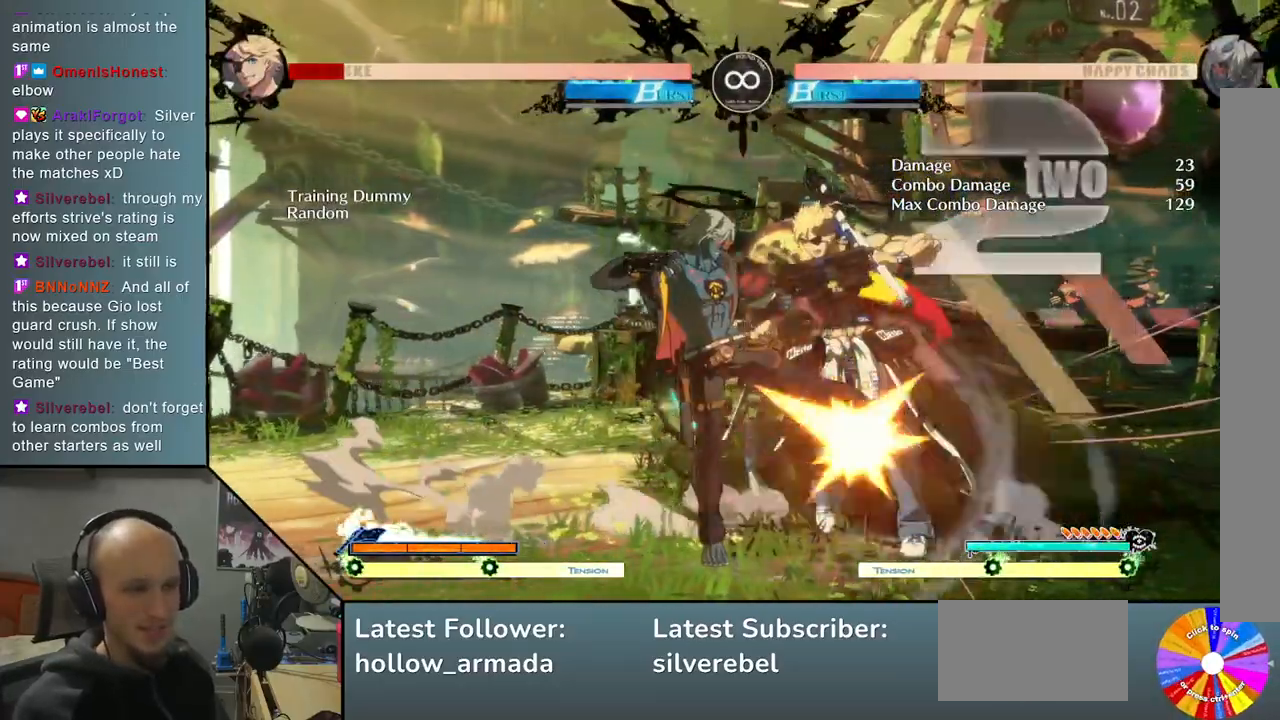
{"buttons": ["TRIANGLE"], "left_stick": "center", "events": [[283, "L2", "up"], [333, "left_stick", "center"], [417, "TRIANGLE", "down"]]}
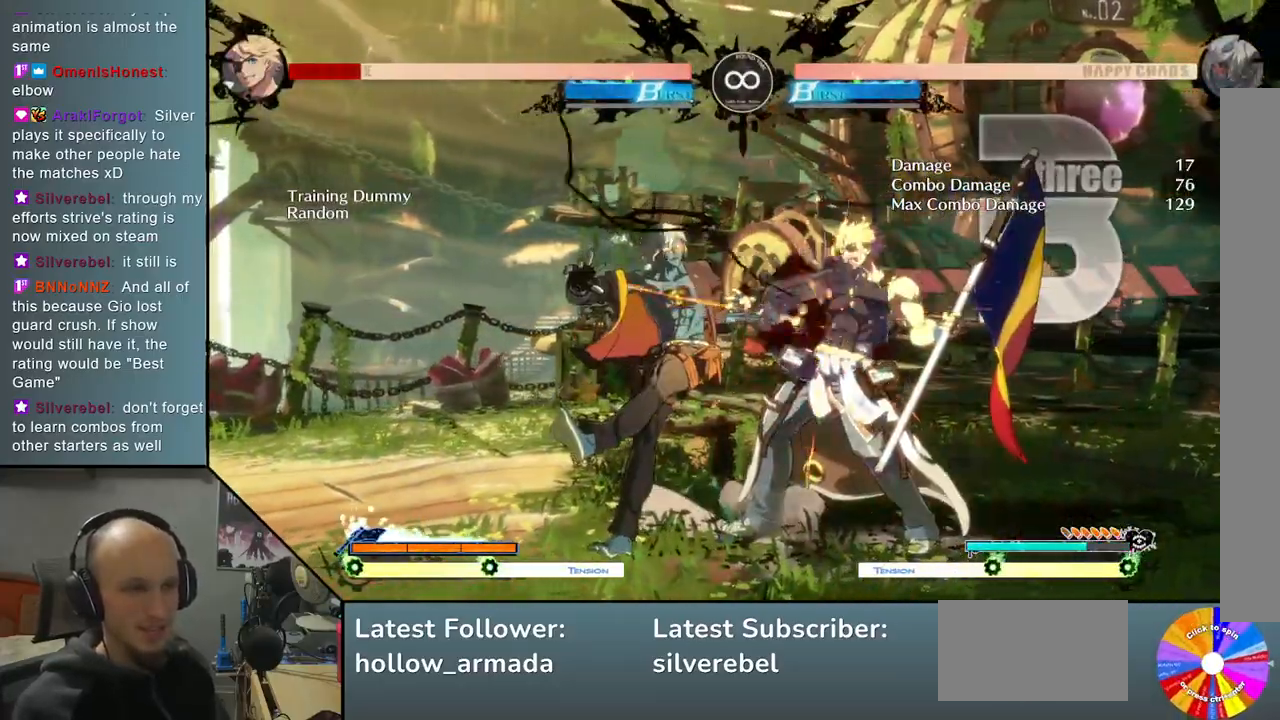
{"buttons": [], "left_stick": "right", "events": [[17, "R2", "down"], [100, "TRIANGLE", "up"], [133, "R2", "up"], [200, "left_stick", "right"], [333, "SQUARE", "down"], [433, "SQUARE", "up"]]}
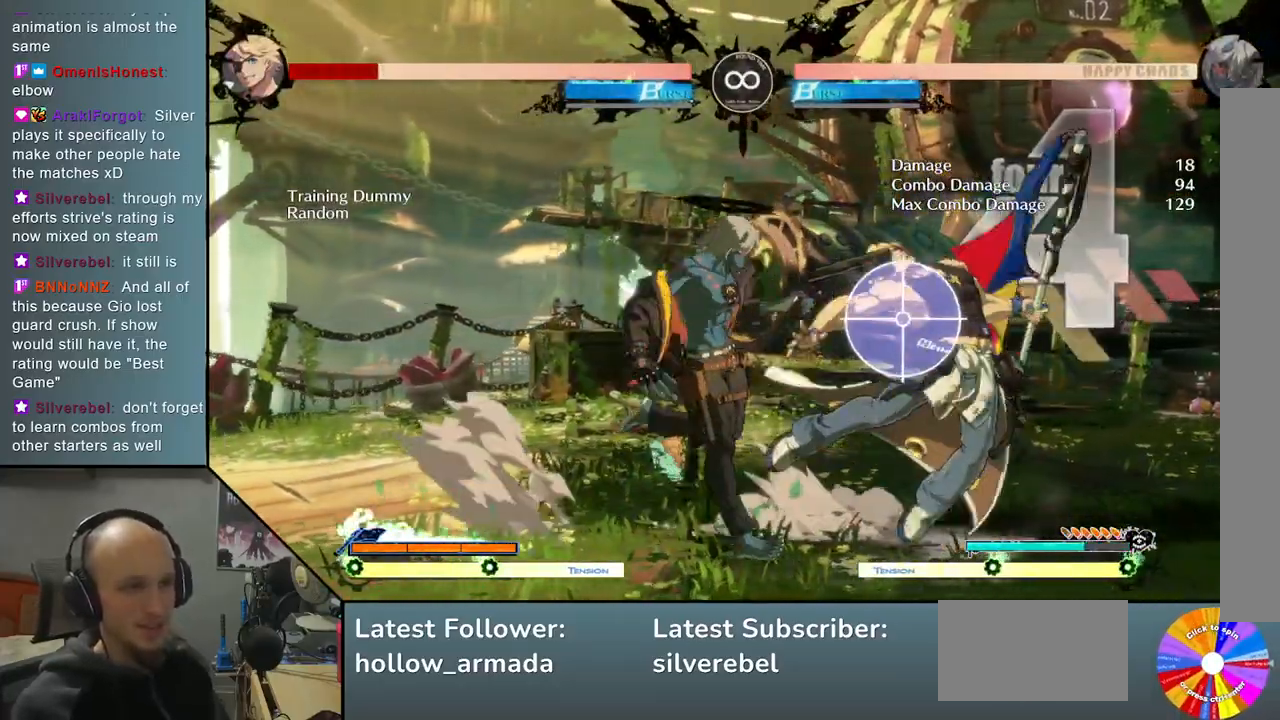
{"buttons": [], "left_stick": "left", "events": [[83, "L2", "down"], [483, "left_stick", "left"], [500, "L2", "up"]]}
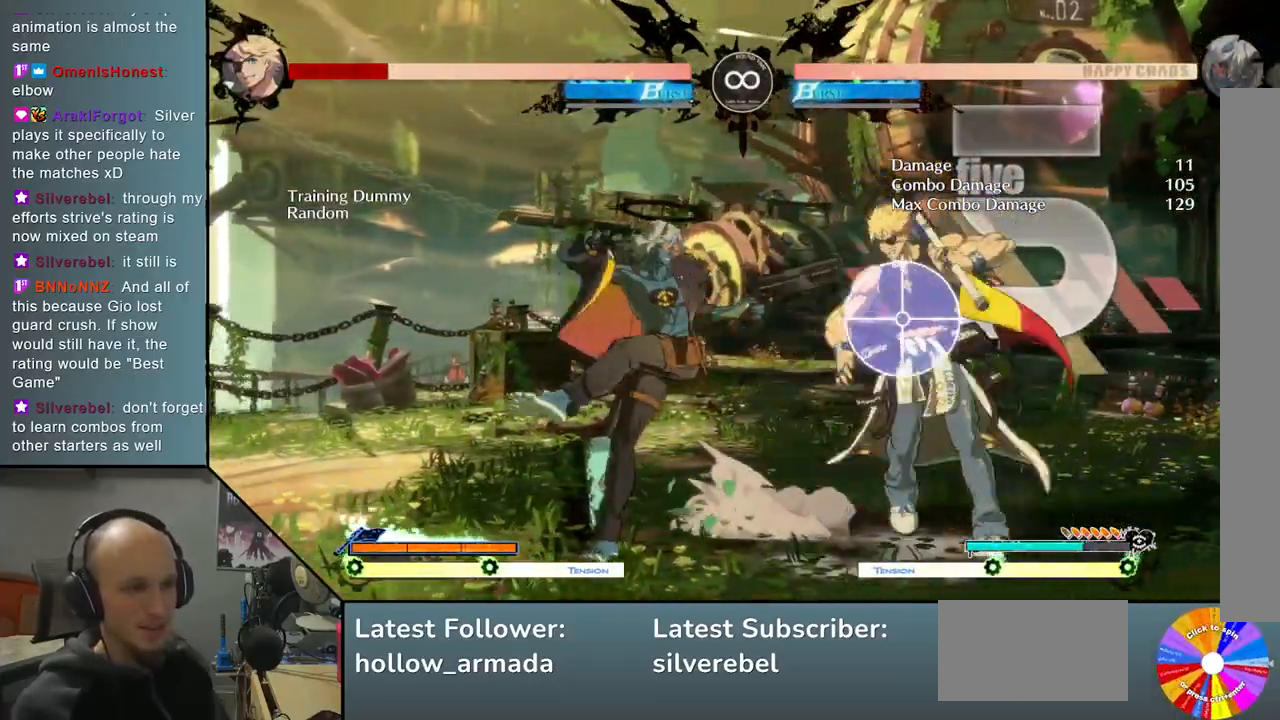
{"buttons": [], "left_stick": "right", "events": [[17, "left_stick", "center"], [167, "TRIANGLE", "down"], [250, "R2", "down"], [367, "TRIANGLE", "up"], [383, "R2", "up"], [400, "left_stick", "right"]]}
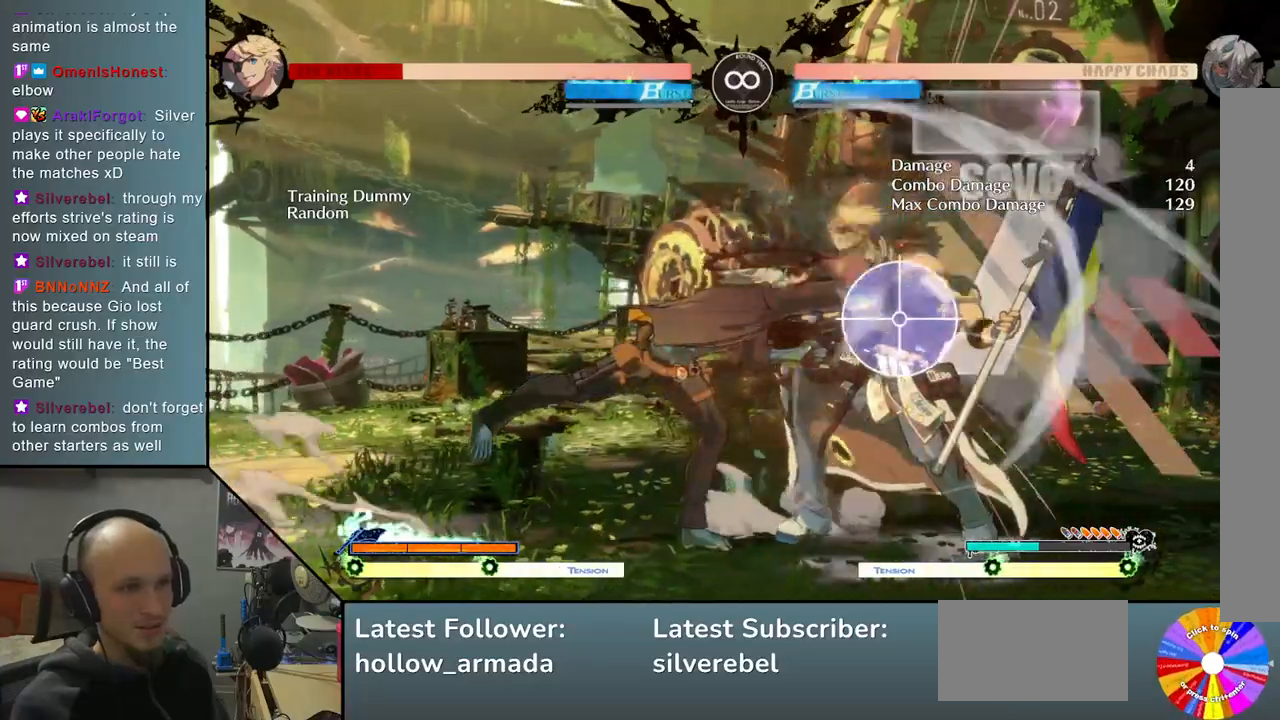
{"buttons": ["SELECT"], "left_stick": "center", "events": [[117, "left_stick", "center"], [183, "SQUARE", "down"], [300, "SQUARE", "up"], [367, "SELECT", "down"]]}
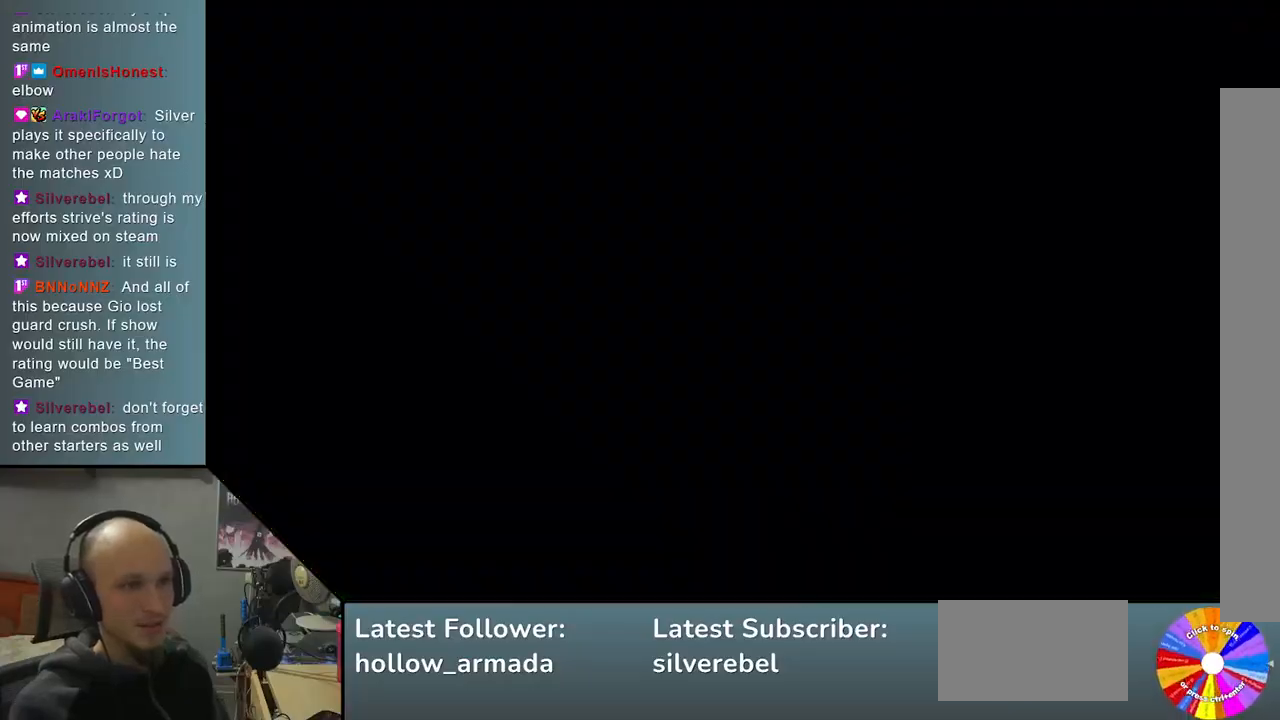
{"buttons": [], "left_stick": "center", "events": [[17, "SELECT", "up"], [100, "TRIANGLE", "down"], [433, "TRIANGLE", "up"]]}
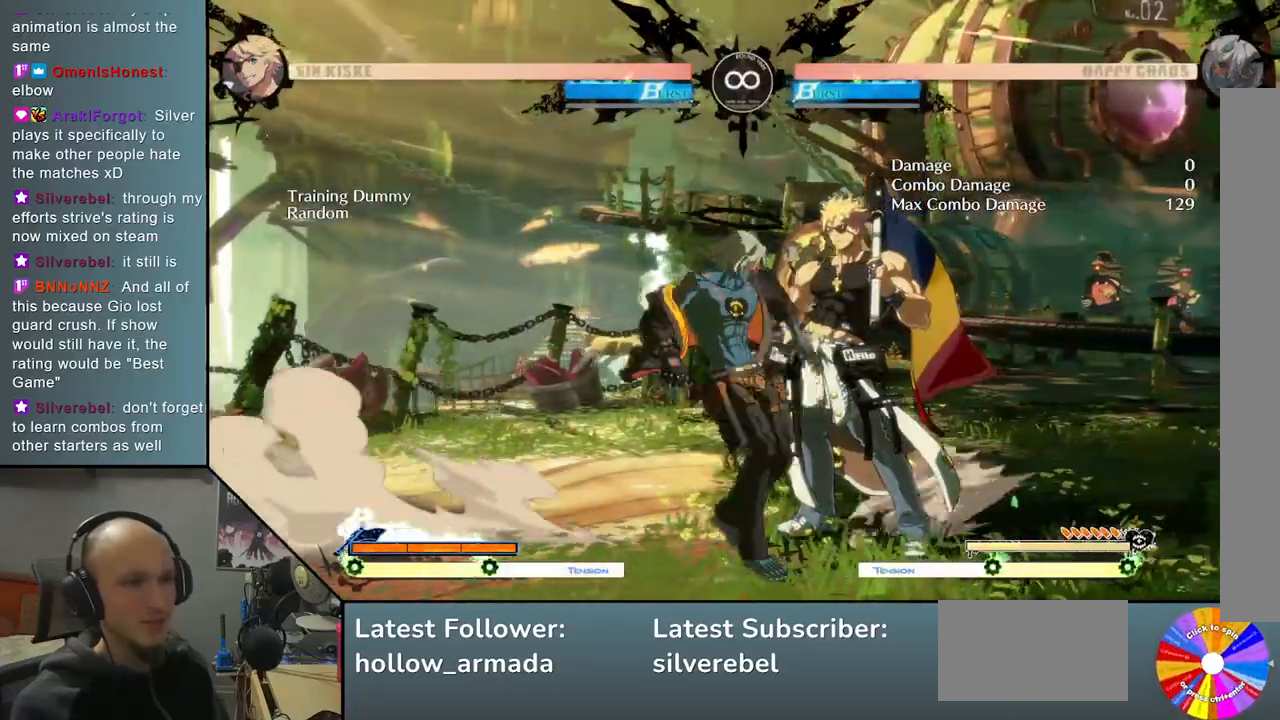
{"buttons": ["L2"], "left_stick": "right", "events": [[50, "R2", "down"], [83, "left_stick", "right"], [117, "R2", "up"], [267, "SQUARE", "down"], [350, "SQUARE", "up"], [500, "L2", "down"]]}